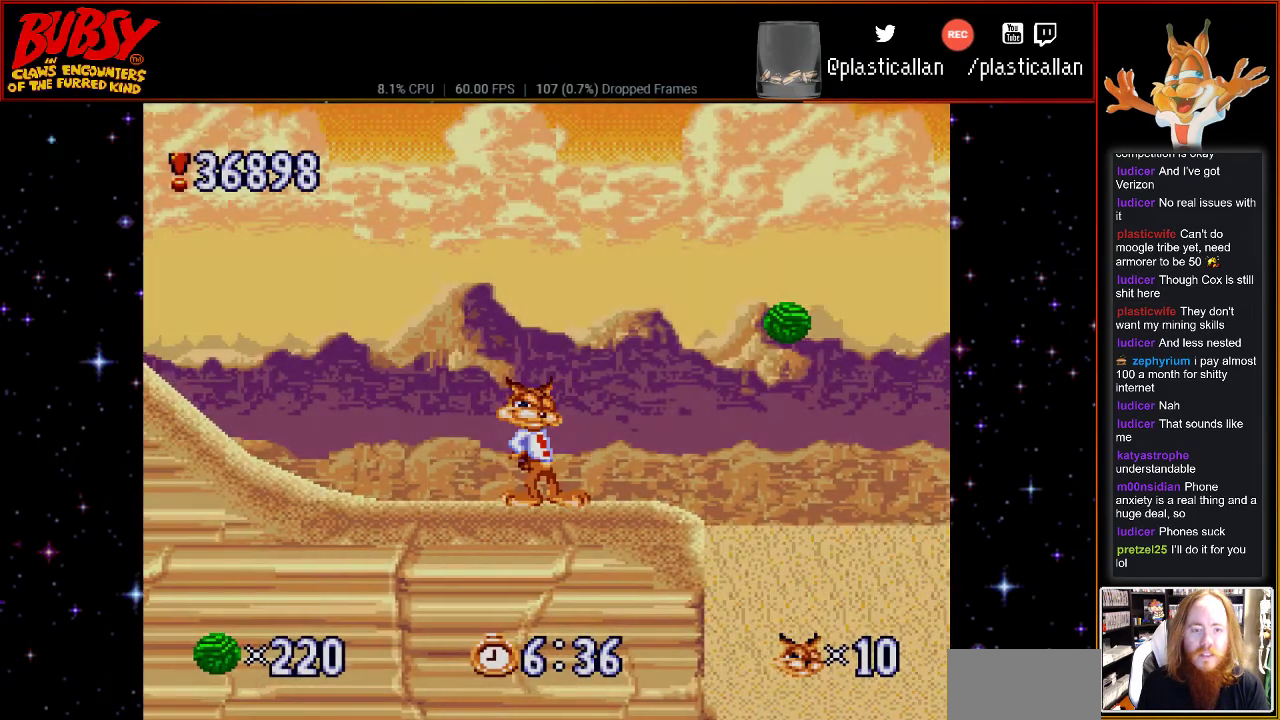
Gameplay with a controller (Nintendo layout); each line is a JSON object with the inputs held at the frame after it. "events" lists button and stick changes between this image and that frame as [ms after this image, input, new state], when the widget could be followed in between. Not read: L3 R3.
{"buttons": ["DPAD_RIGHT"], "events": [[117, "DPAD_RIGHT", "down"]]}
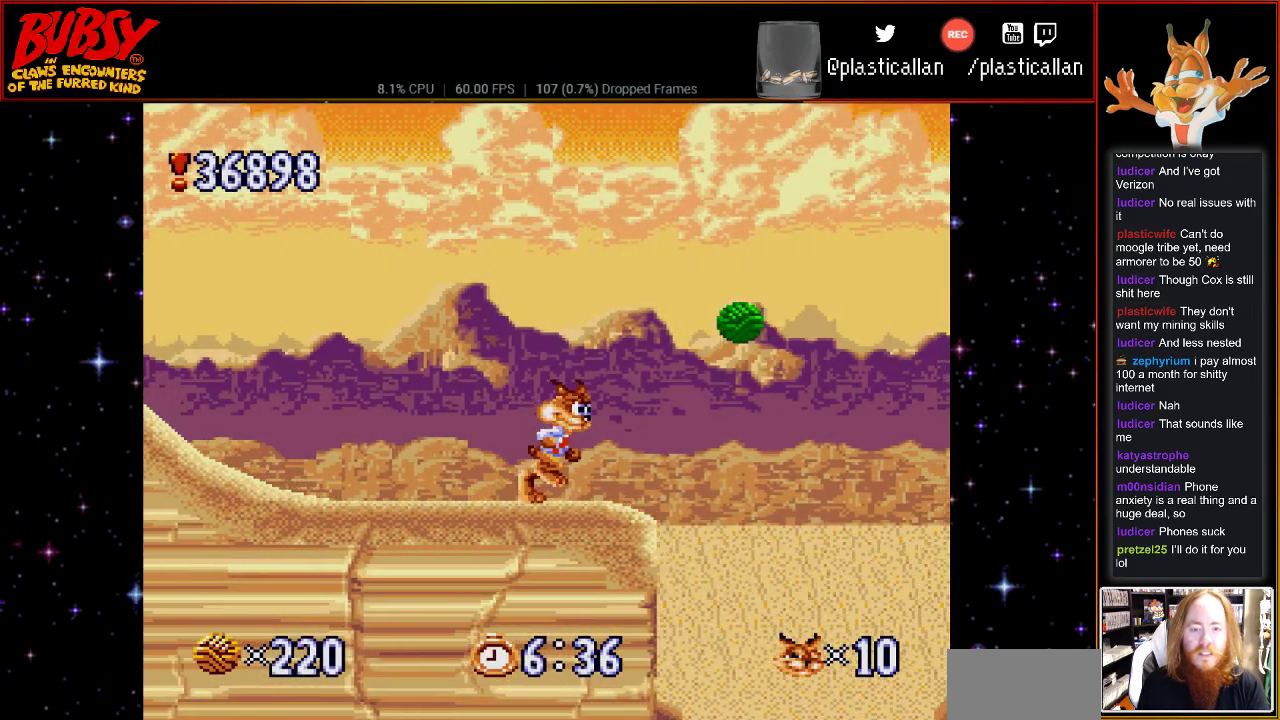
{"buttons": ["B", "DPAD_RIGHT"], "events": [[217, "B", "down"]]}
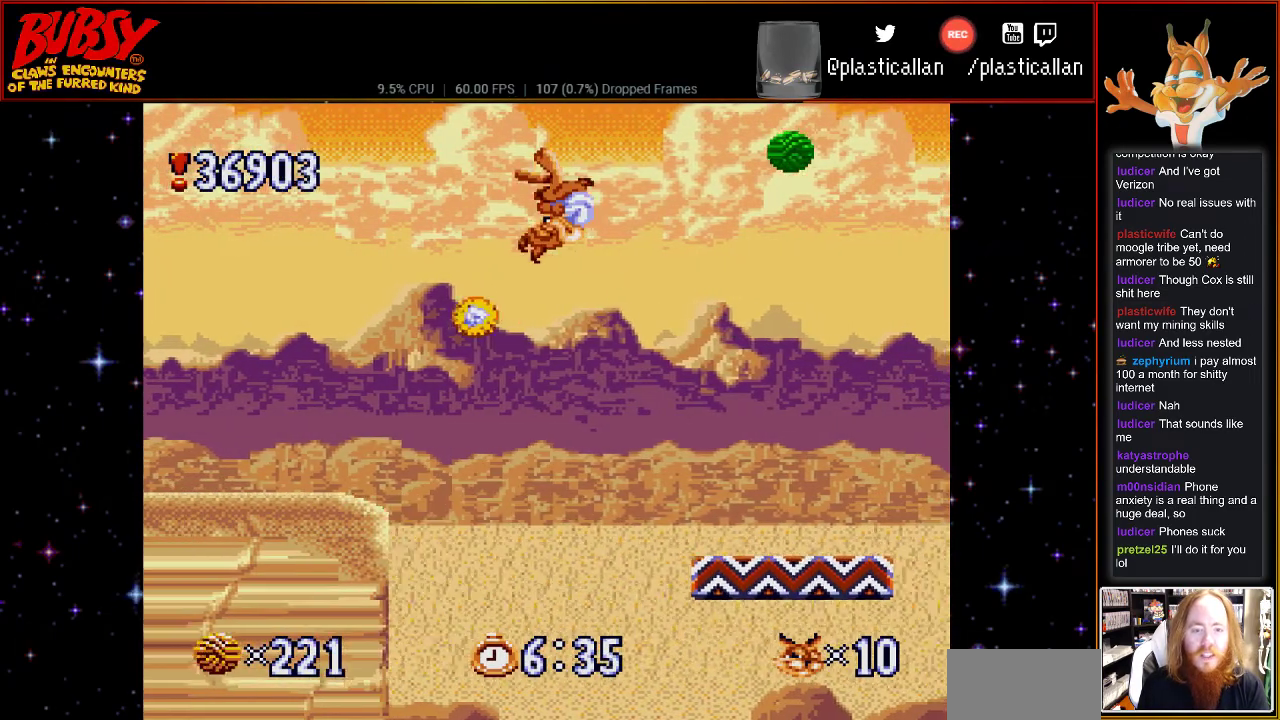
{"buttons": ["B"], "events": [[117, "DPAD_RIGHT", "up"]]}
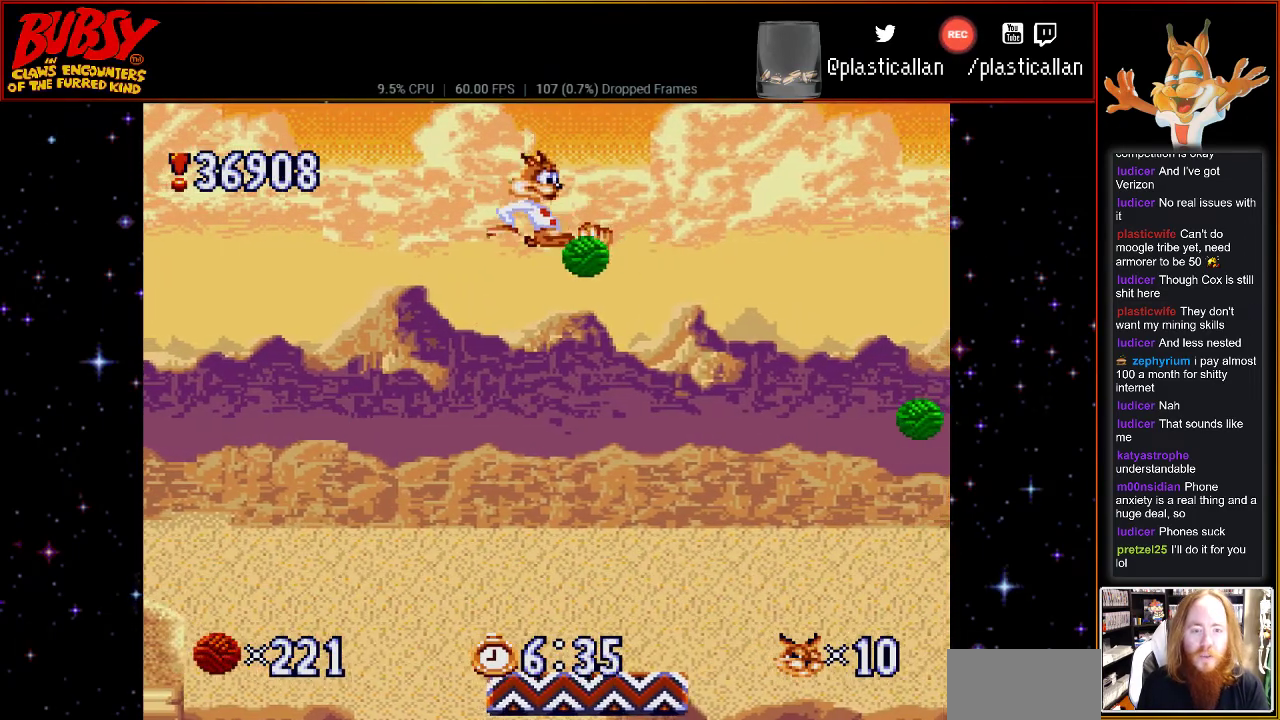
{"buttons": [], "events": [[183, "DPAD_LEFT", "down"], [250, "B", "up"], [433, "DPAD_LEFT", "up"]]}
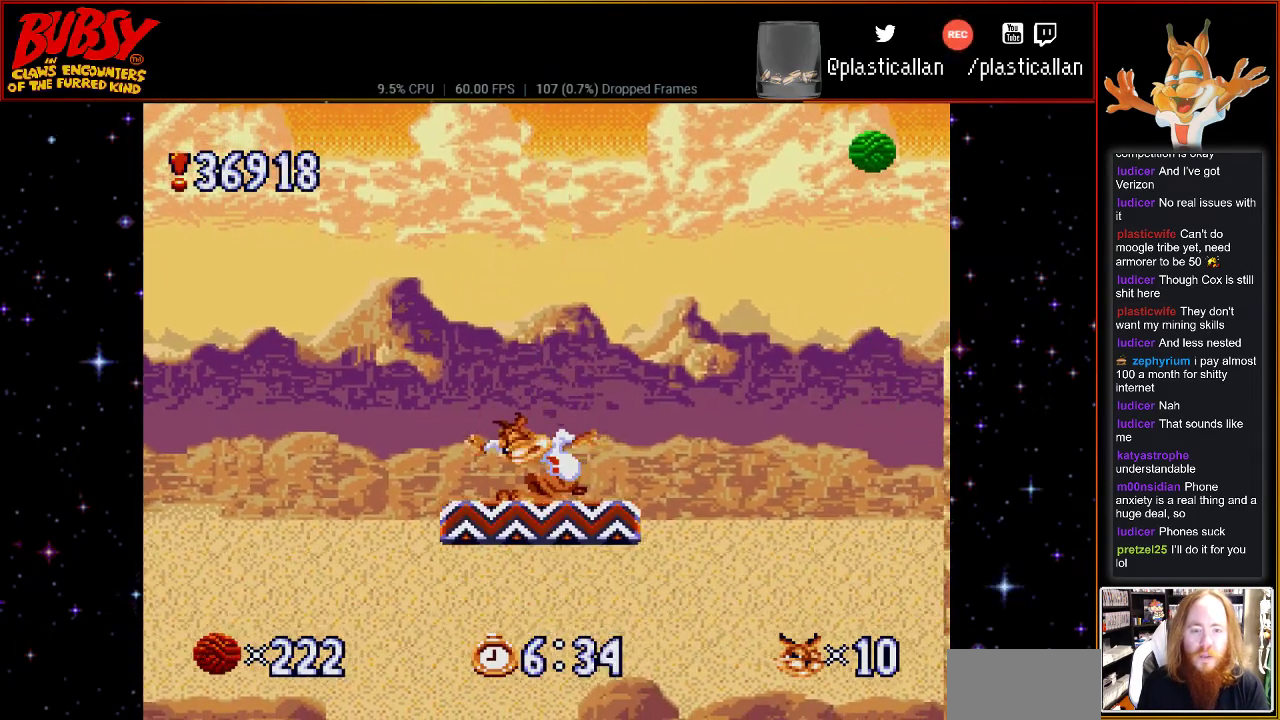
{"buttons": ["DPAD_LEFT"], "events": [[283, "DPAD_LEFT", "down"]]}
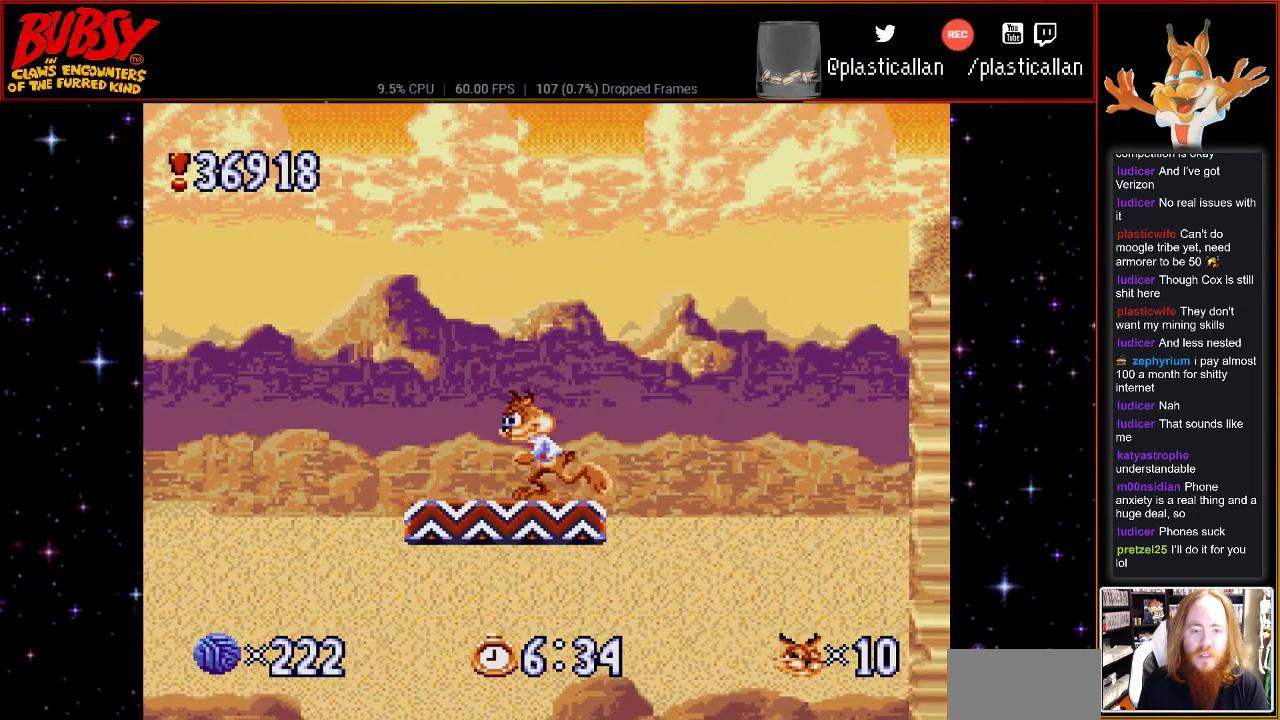
{"buttons": [], "events": [[67, "DPAD_LEFT", "up"], [283, "DPAD_LEFT", "down"], [500, "DPAD_LEFT", "up"]]}
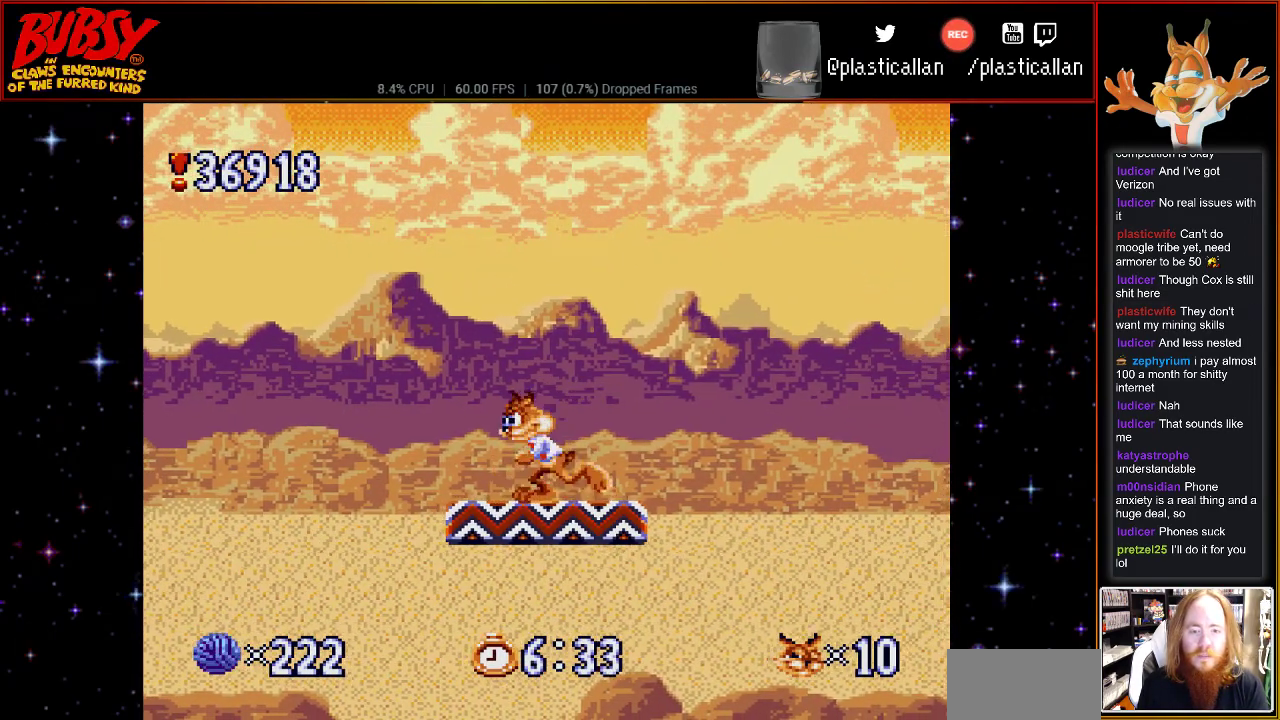
{"buttons": [], "events": [[183, "DPAD_RIGHT", "down"], [283, "DPAD_RIGHT", "up"]]}
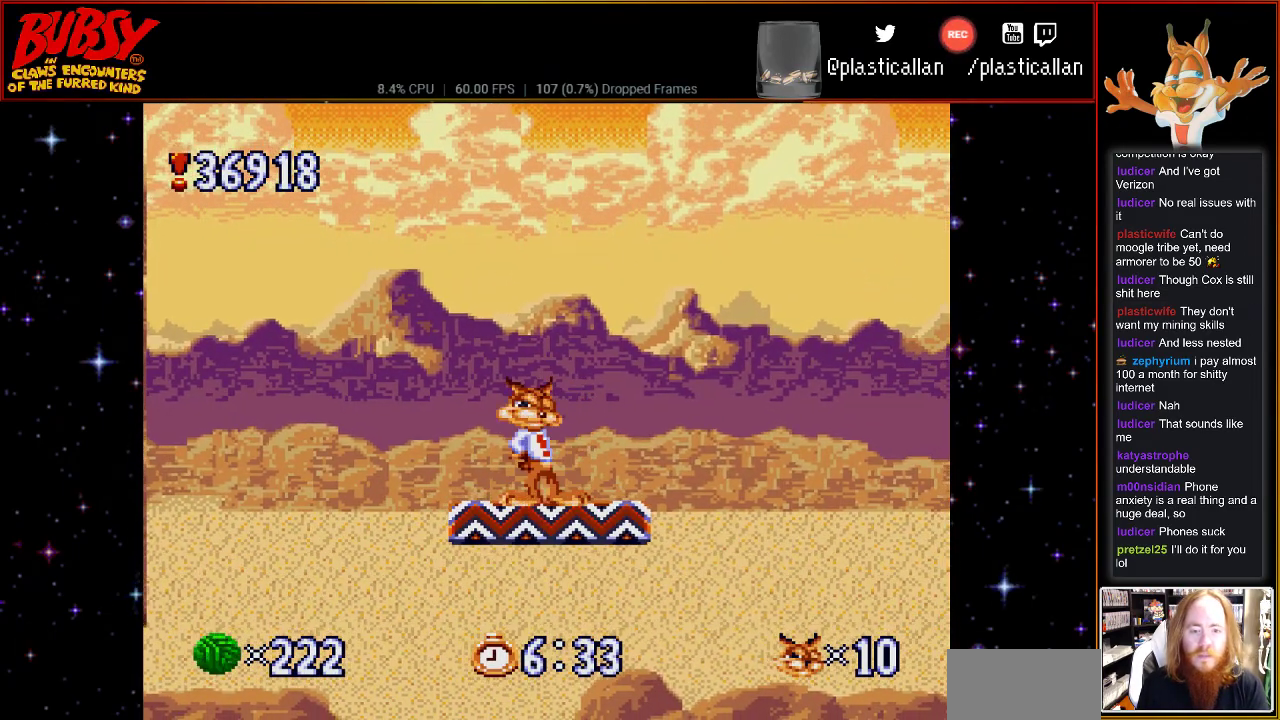
{"buttons": ["DPAD_RIGHT"], "events": [[433, "DPAD_RIGHT", "down"]]}
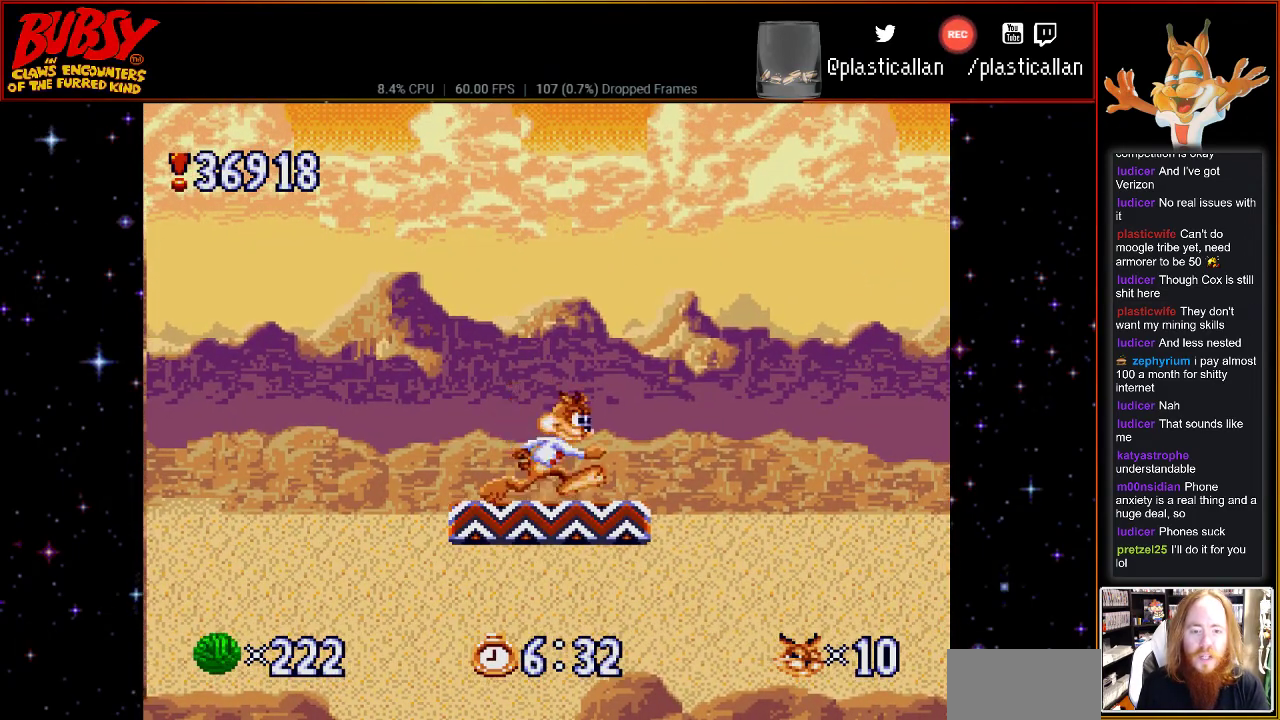
{"buttons": [], "events": [[117, "DPAD_RIGHT", "up"]]}
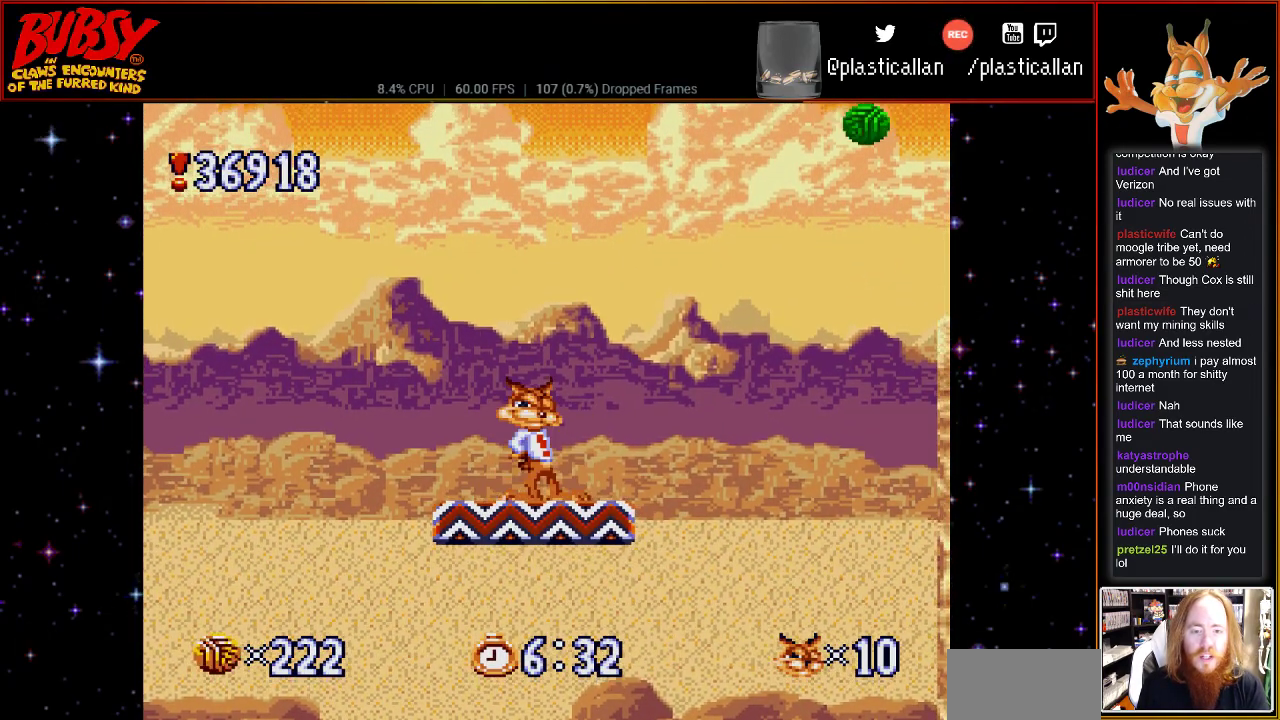
{"buttons": ["B", "DPAD_RIGHT"], "events": [[33, "DPAD_RIGHT", "down"], [150, "DPAD_RIGHT", "up"], [300, "DPAD_RIGHT", "down"], [500, "B", "down"]]}
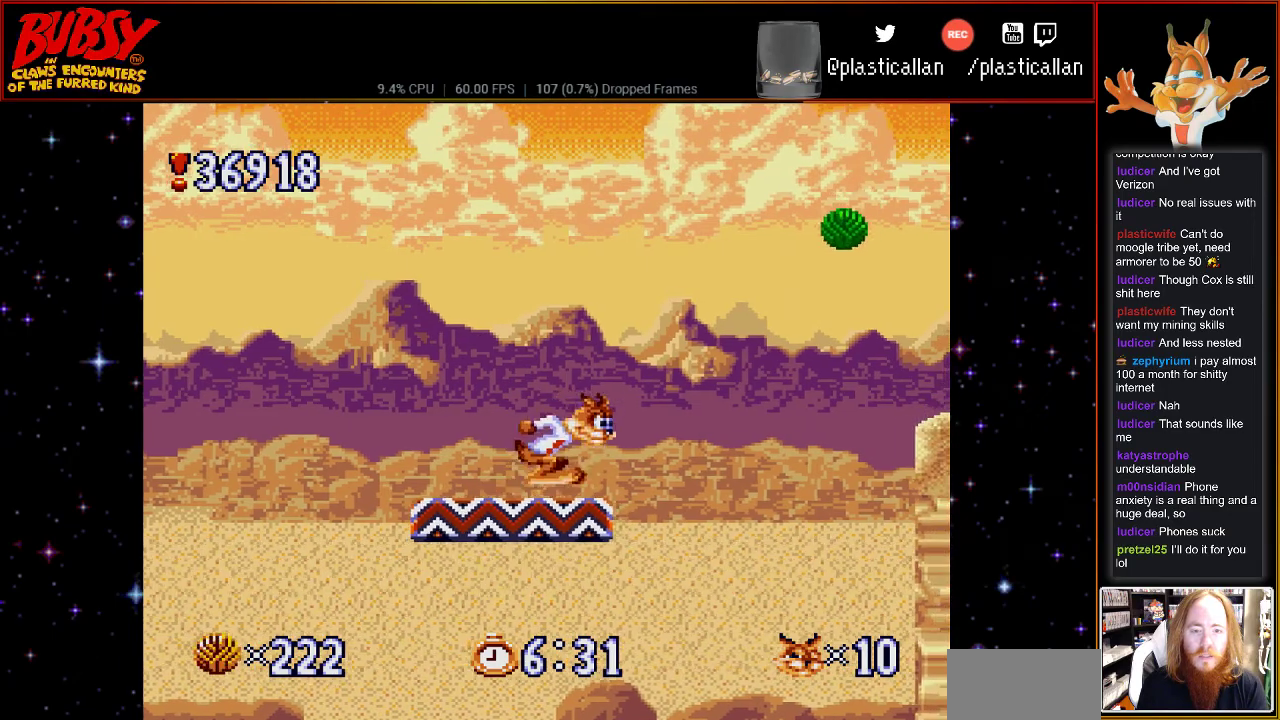
{"buttons": ["B", "DPAD_RIGHT"], "events": []}
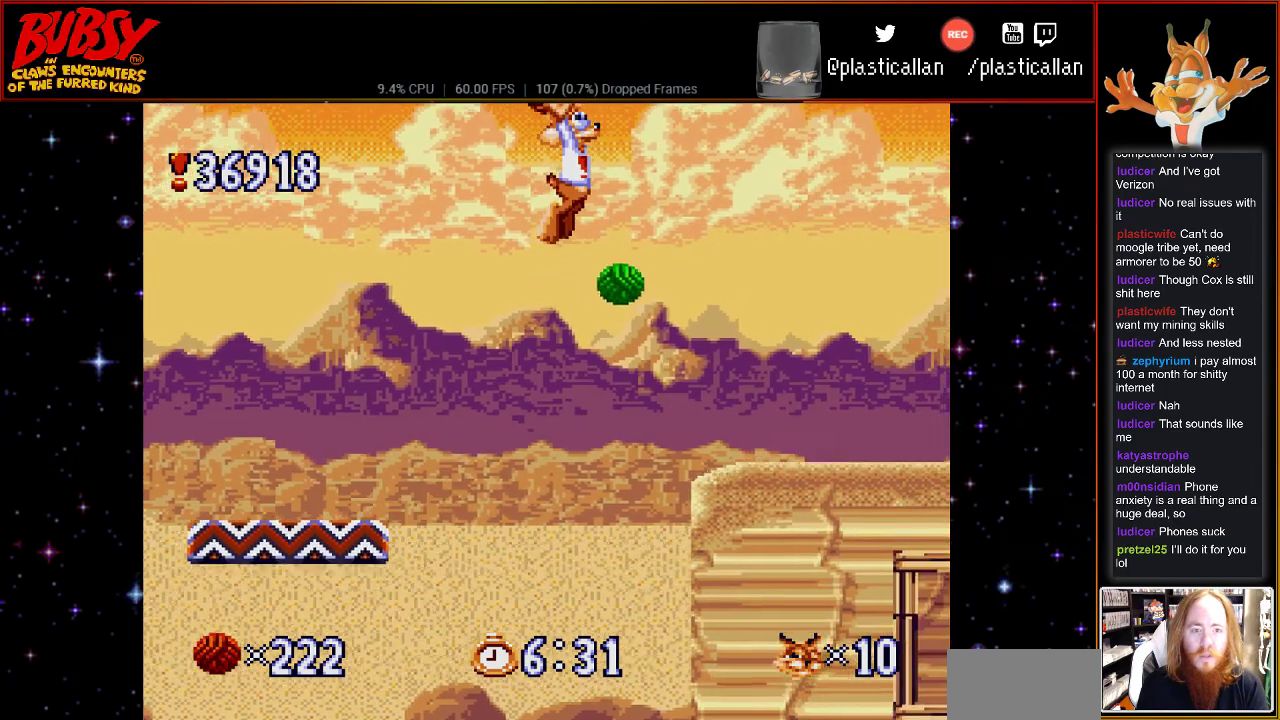
{"buttons": ["DPAD_RIGHT"], "events": [[433, "B", "up"]]}
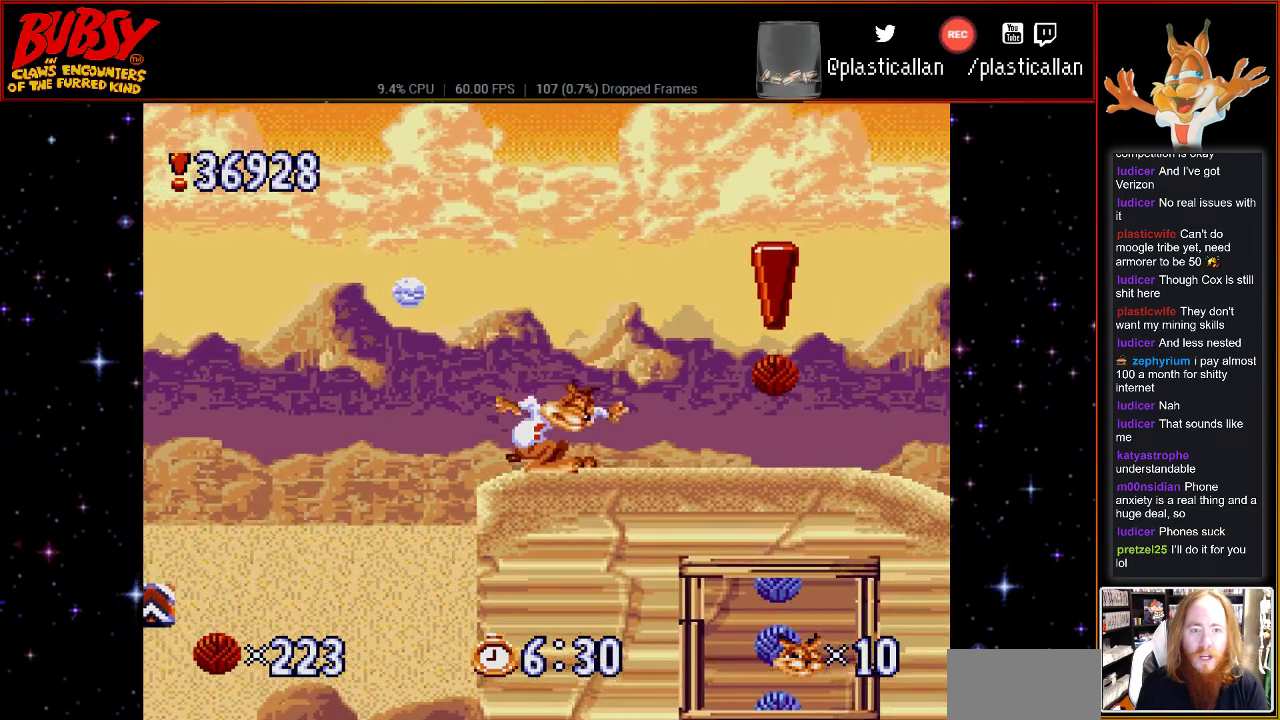
{"buttons": ["DPAD_RIGHT"], "events": []}
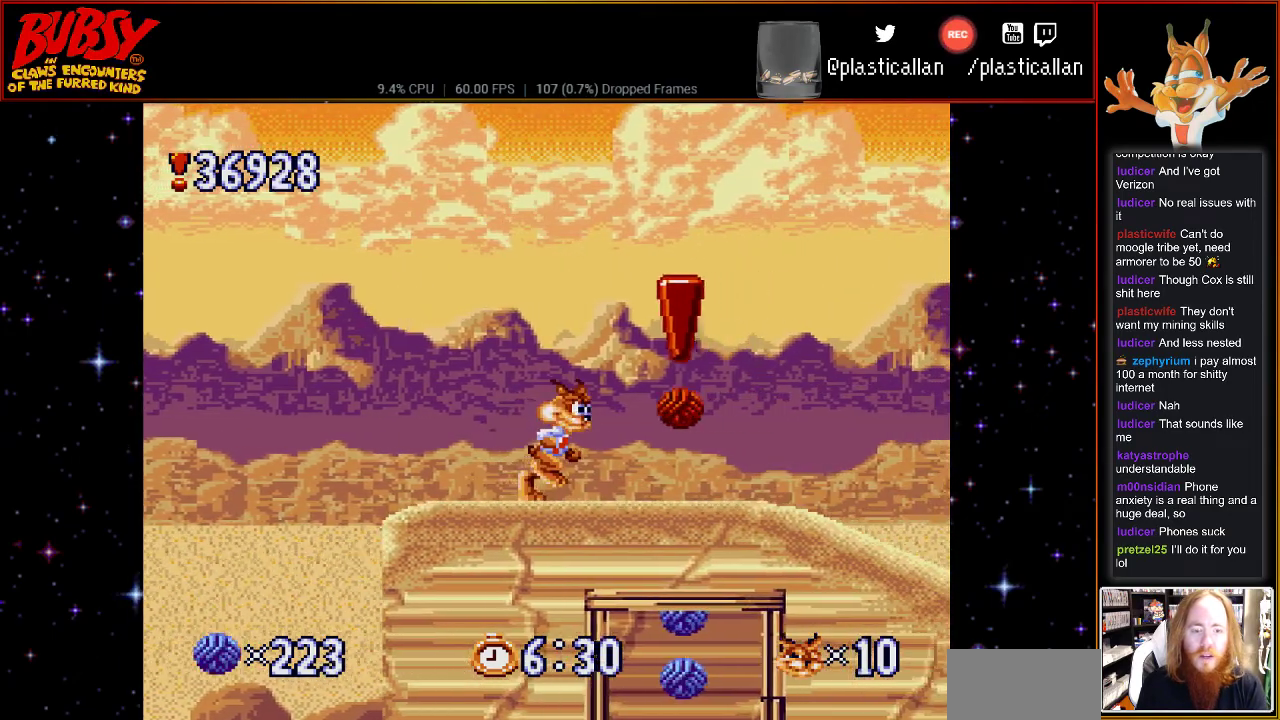
{"buttons": [], "events": [[183, "DPAD_RIGHT", "up"]]}
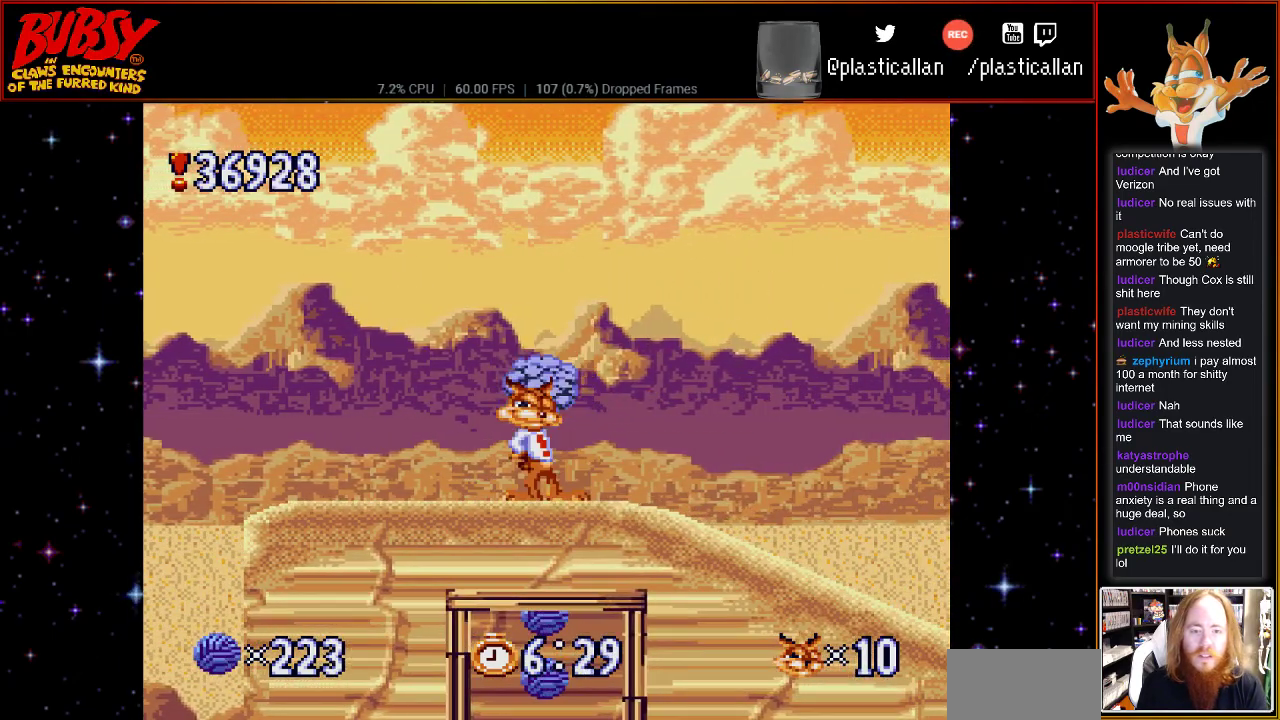
{"buttons": [], "events": [[150, "DPAD_DOWN", "down"], [500, "DPAD_DOWN", "up"]]}
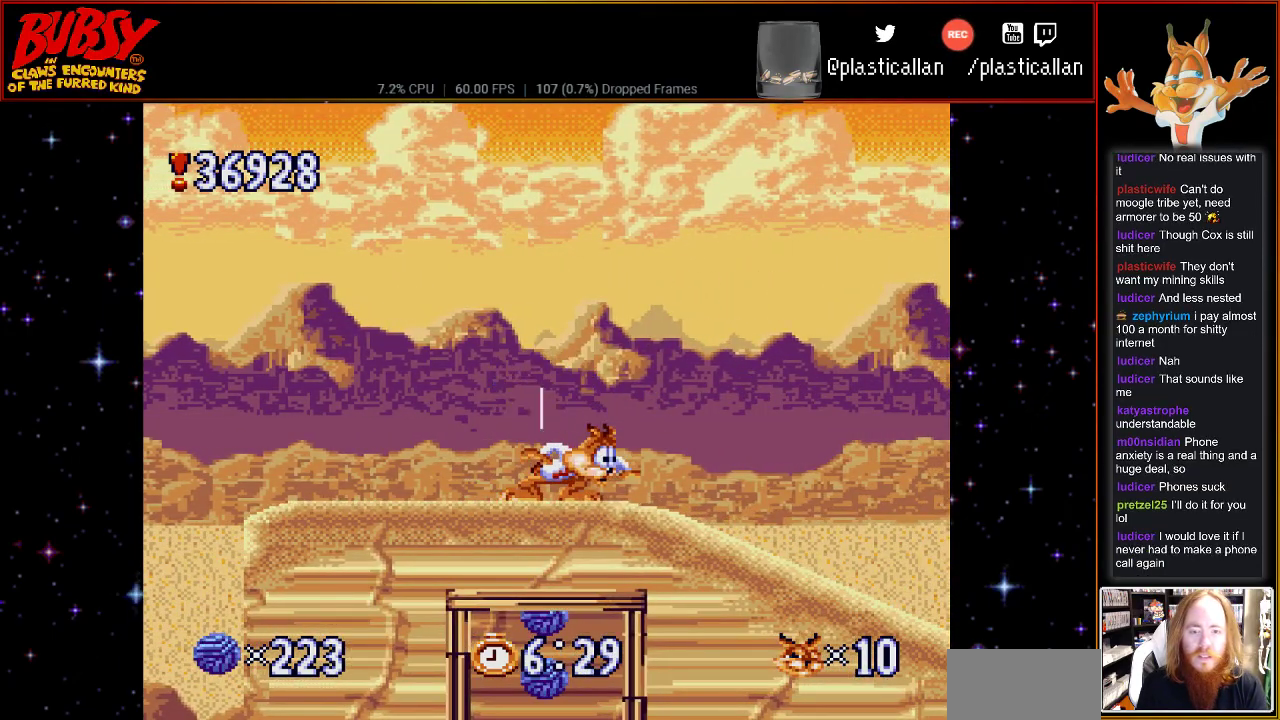
{"buttons": ["DPAD_RIGHT"], "events": [[117, "DPAD_RIGHT", "down"]]}
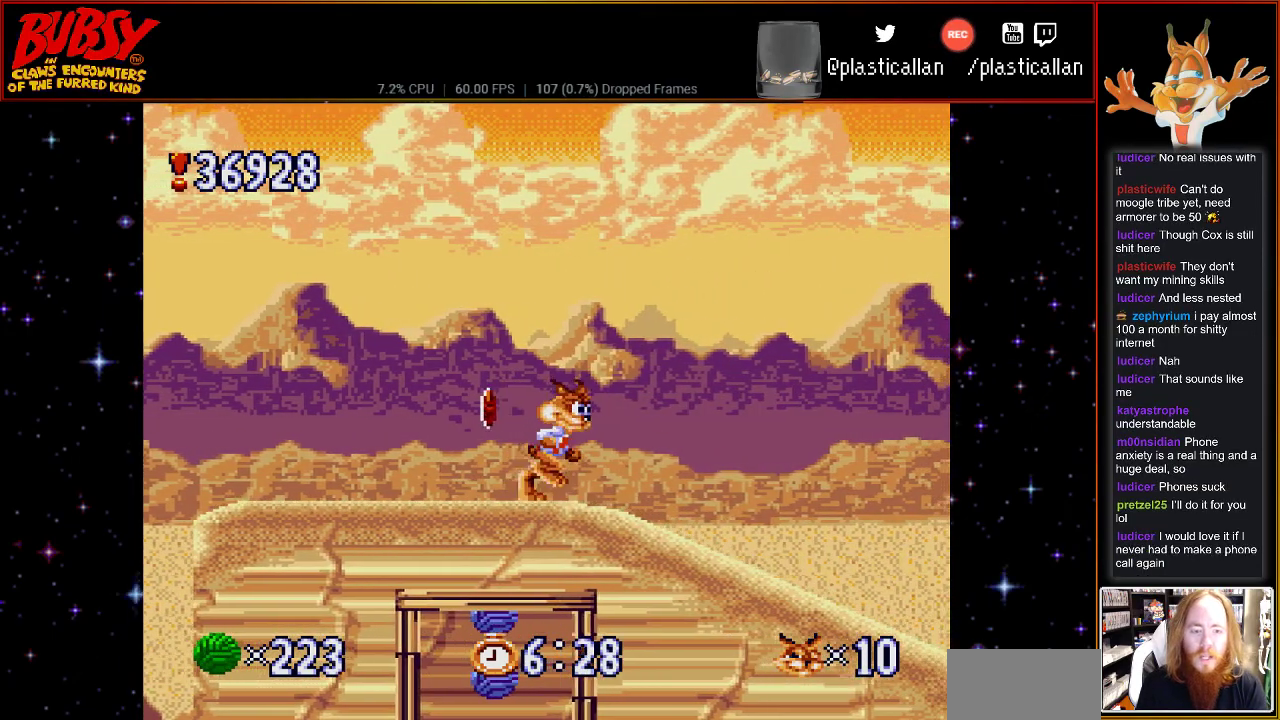
{"buttons": [], "events": [[283, "DPAD_RIGHT", "up"]]}
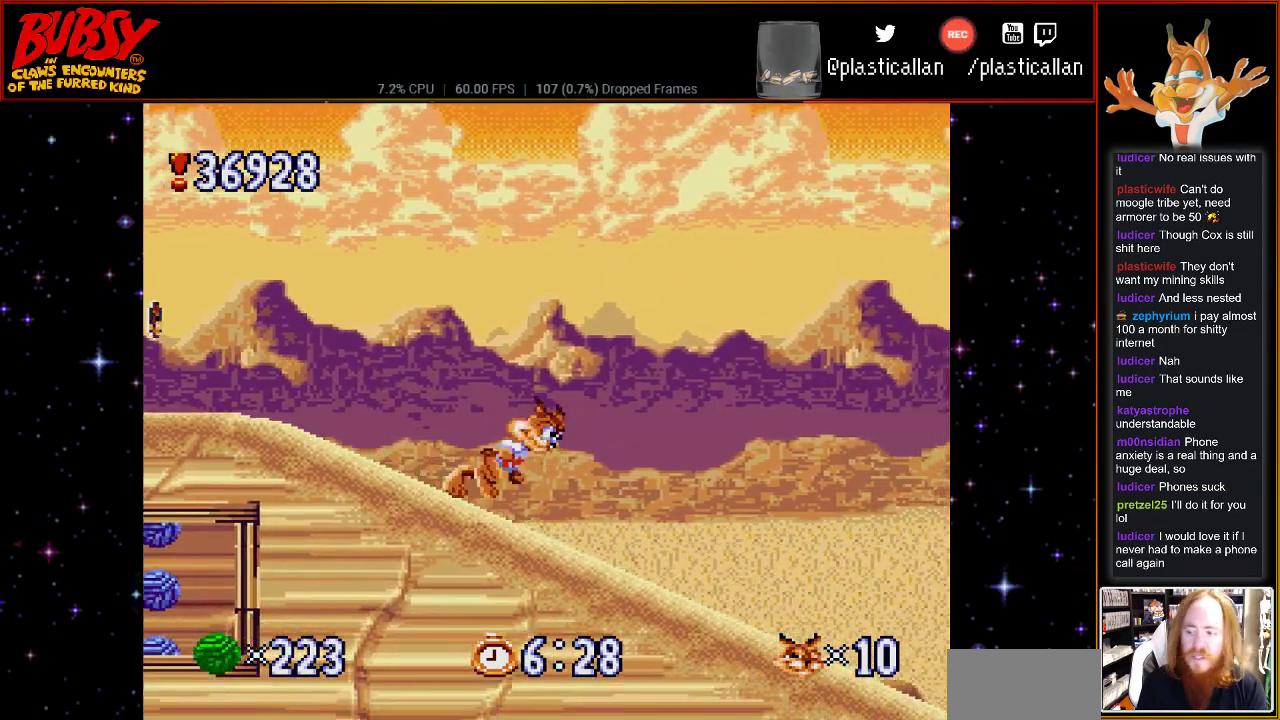
{"buttons": ["B", "DPAD_RIGHT"], "events": [[250, "B", "down"], [317, "DPAD_RIGHT", "down"]]}
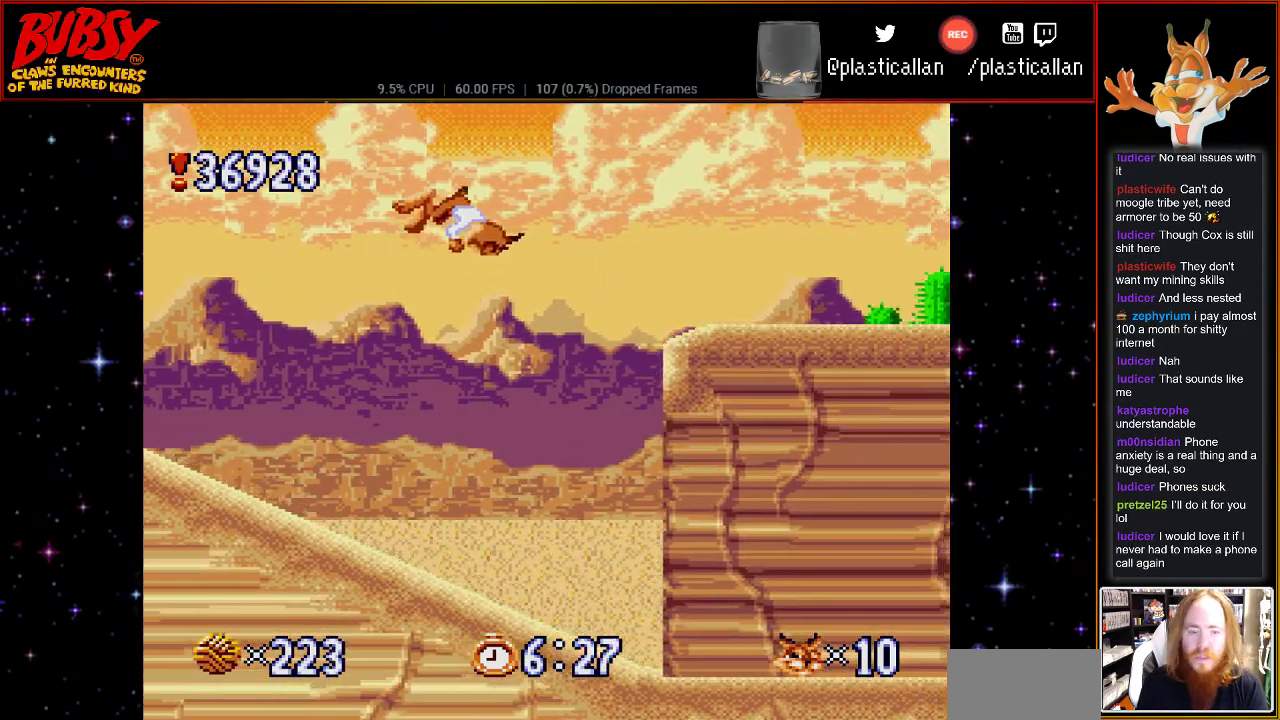
{"buttons": ["B", "DPAD_LEFT"], "events": [[283, "B", "up"], [400, "DPAD_RIGHT", "up"], [467, "DPAD_LEFT", "down"], [500, "B", "down"]]}
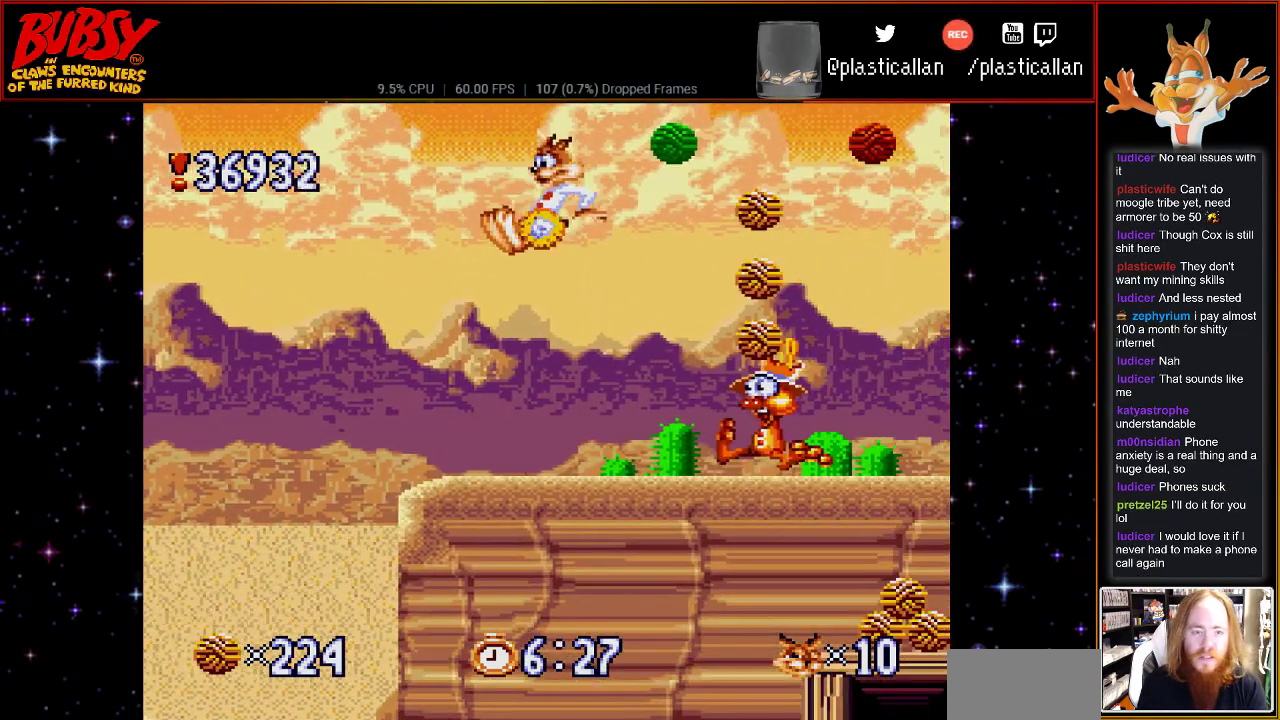
{"buttons": ["B", "DPAD_LEFT"], "events": [[117, "B", "up"], [367, "B", "down"]]}
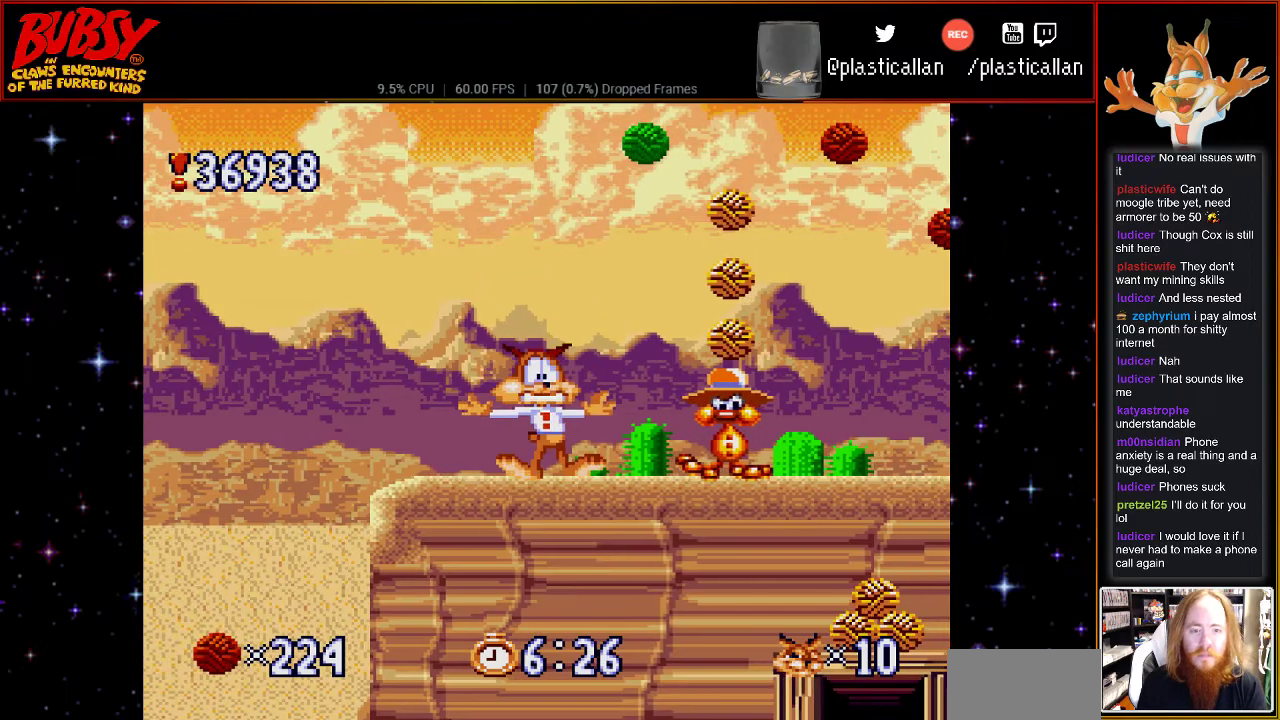
{"buttons": [], "events": [[33, "DPAD_LEFT", "up"], [33, "DPAD_UP", "down"], [67, "DPAD_RIGHT", "down"], [67, "DPAD_UP", "up"], [283, "DPAD_RIGHT", "up"], [400, "B", "up"]]}
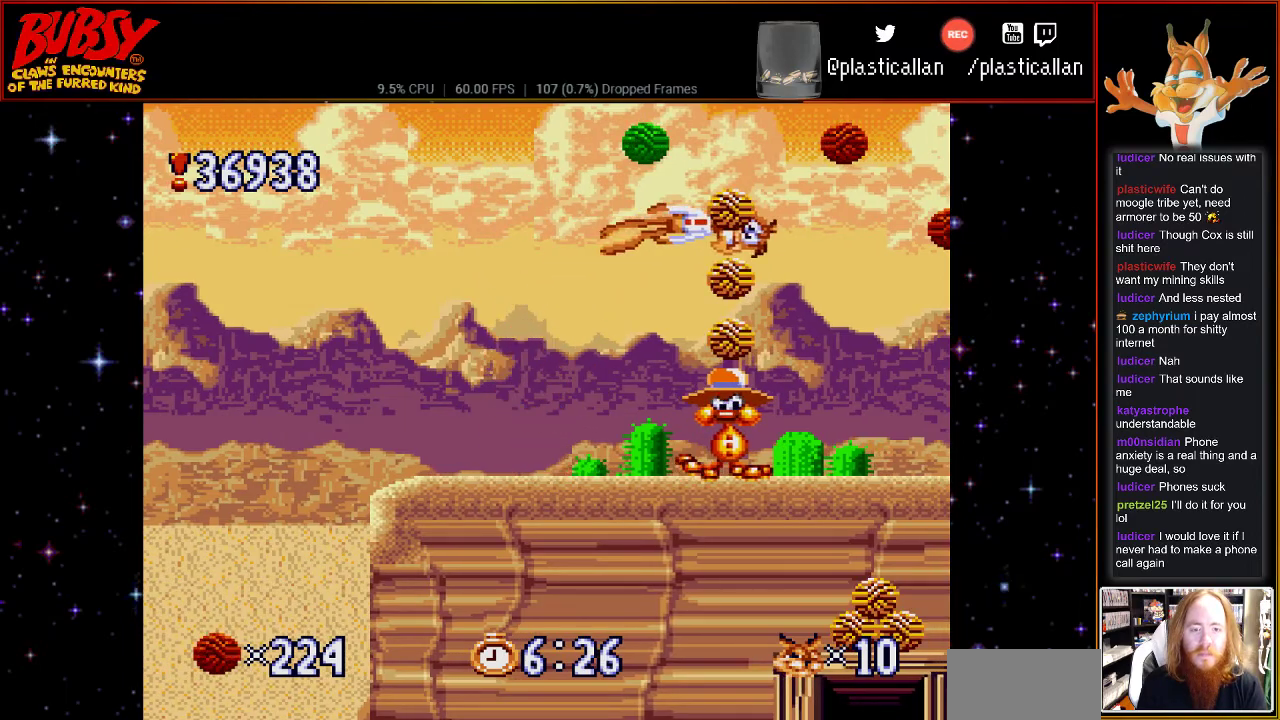
{"buttons": ["B"], "events": [[117, "B", "down"], [317, "B", "up"], [400, "B", "down"]]}
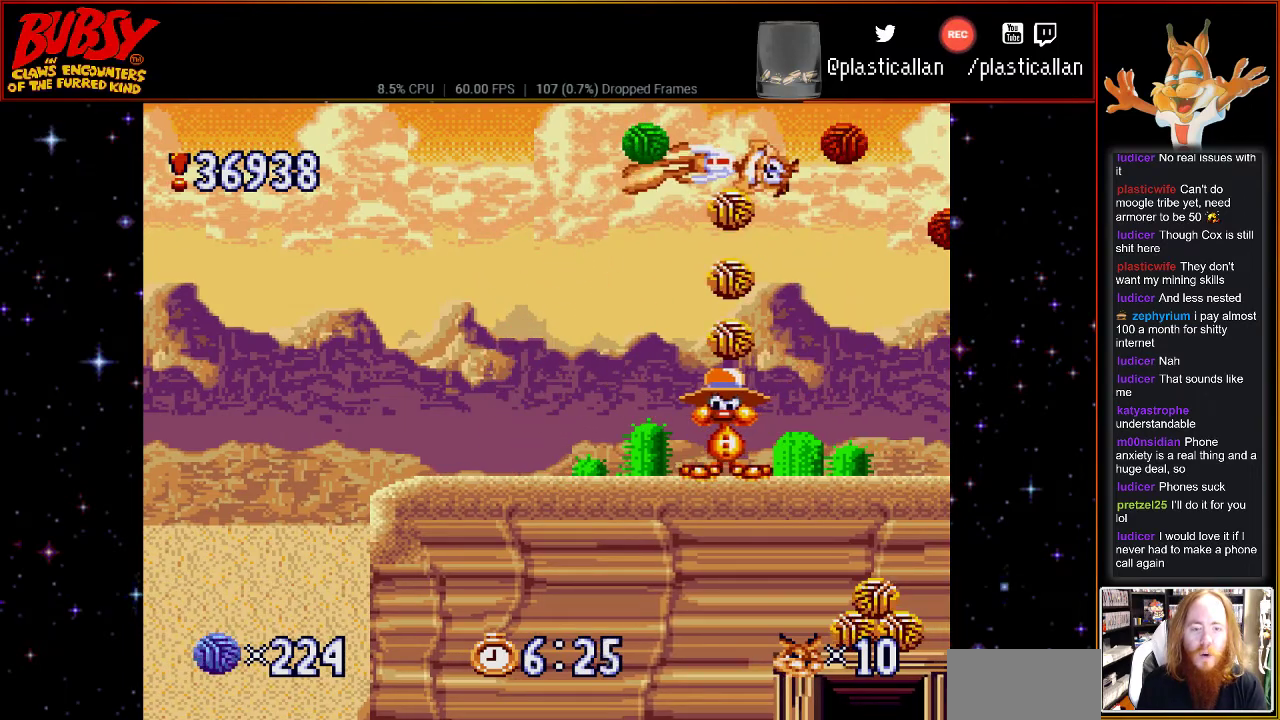
{"buttons": [], "events": [[50, "B", "up"], [183, "B", "down"], [350, "B", "up"]]}